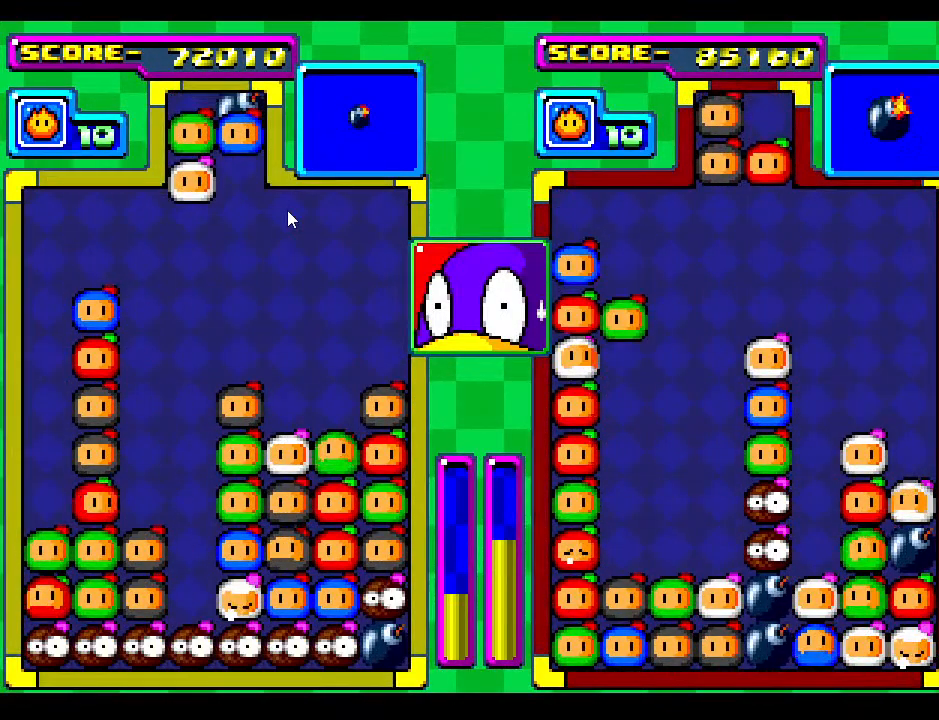
Gameplay with a controller; each line is a JSON object with the inputs held at the frame after it. "events" lists button and stick changes between this image and that frame as [ms after this image, input, new state], when the widget could be followed in between. Not read: L3 R3 other_buttons.
{"buttons": ["DPAD_RIGHT"], "events": [[67, "DPAD_LEFT", "down"], [133, "DPAD_LEFT", "up"], [483, "DPAD_RIGHT", "down"]]}
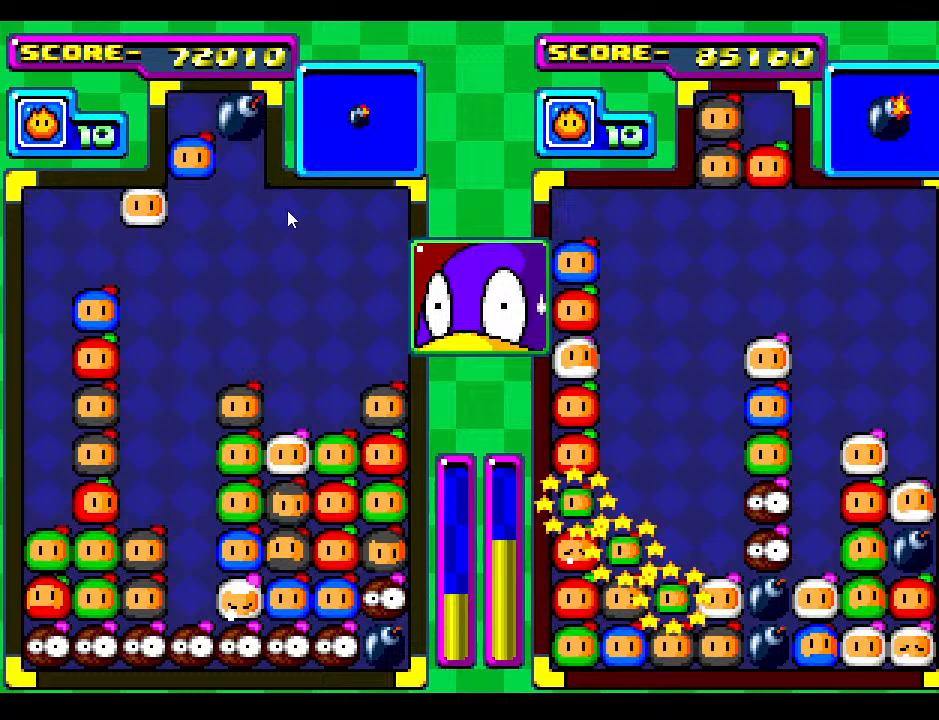
{"buttons": ["DPAD_DOWN"], "events": [[50, "DPAD_RIGHT", "up"], [383, "DPAD_DOWN", "down"]]}
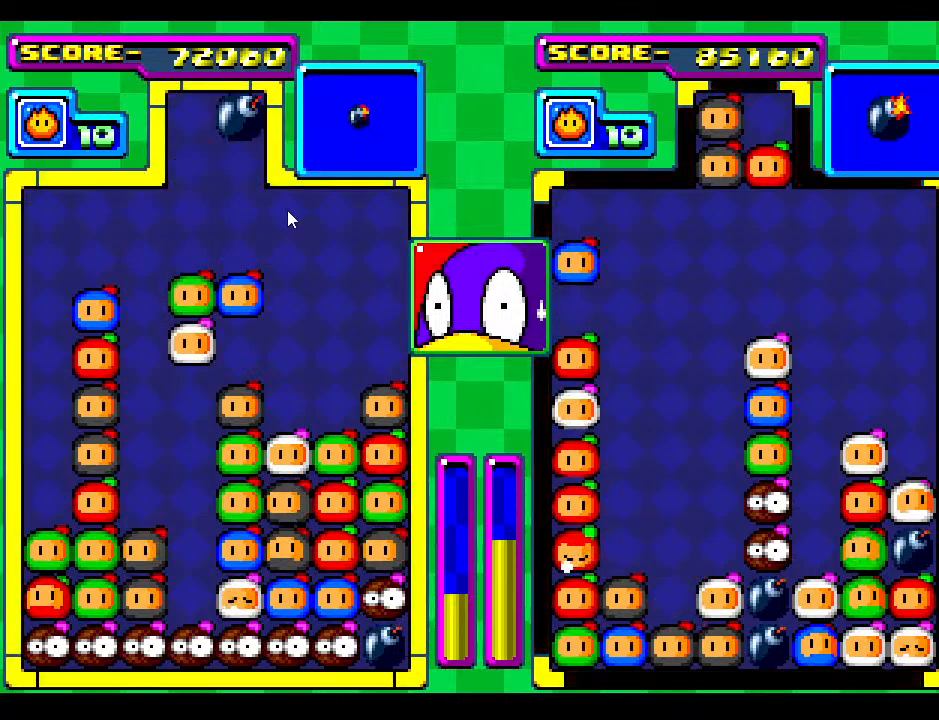
{"buttons": [], "events": [[233, "DPAD_DOWN", "up"]]}
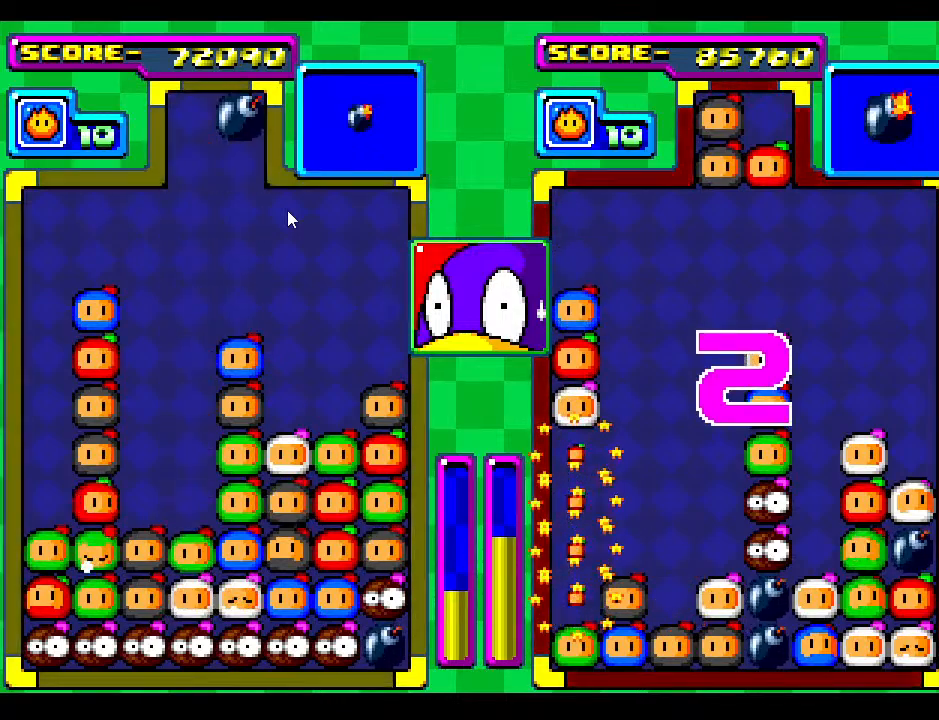
{"buttons": [], "events": []}
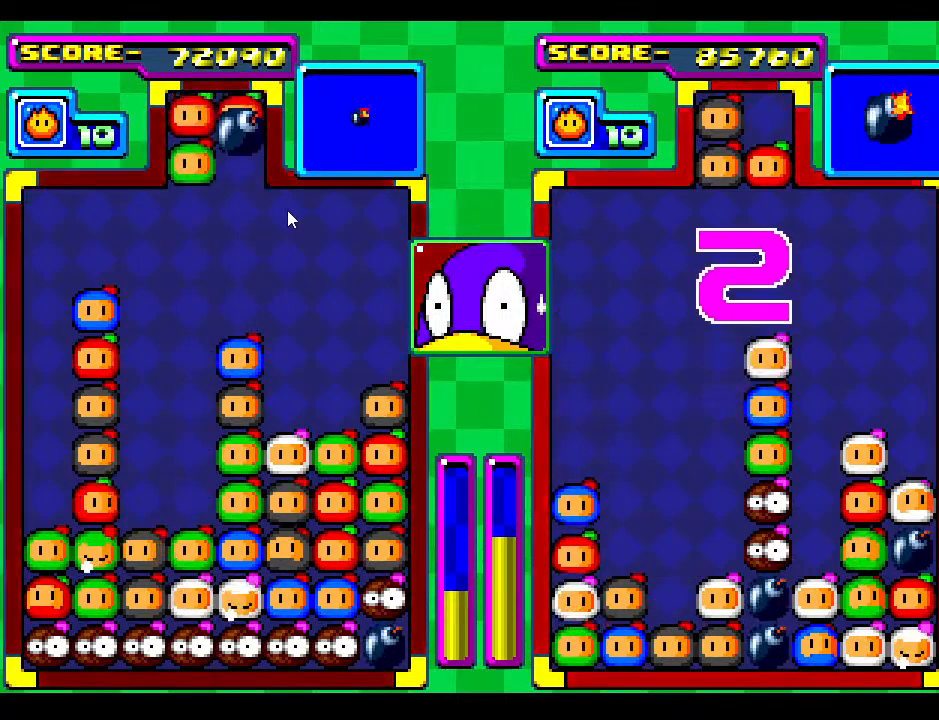
{"buttons": ["DPAD_RIGHT"], "events": [[67, "DPAD_LEFT", "down"], [167, "DPAD_LEFT", "up"], [183, "DPAD_RIGHT", "down"], [317, "DPAD_RIGHT", "up"], [417, "DPAD_RIGHT", "down"]]}
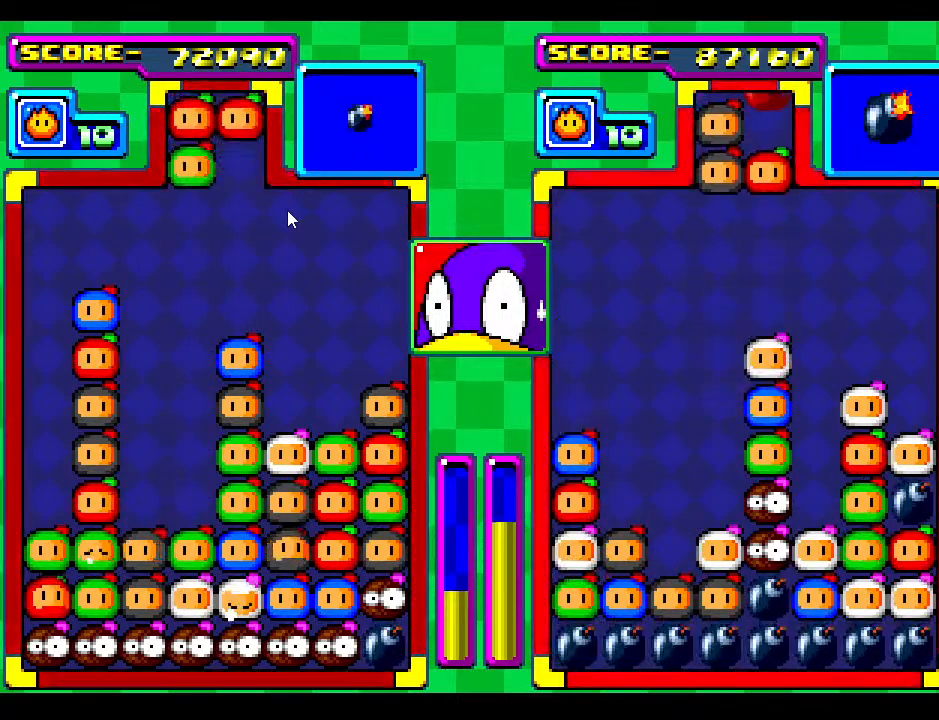
{"buttons": [], "events": [[33, "DPAD_RIGHT", "up"], [100, "DPAD_DOWN", "down"], [350, "DPAD_DOWN", "up"]]}
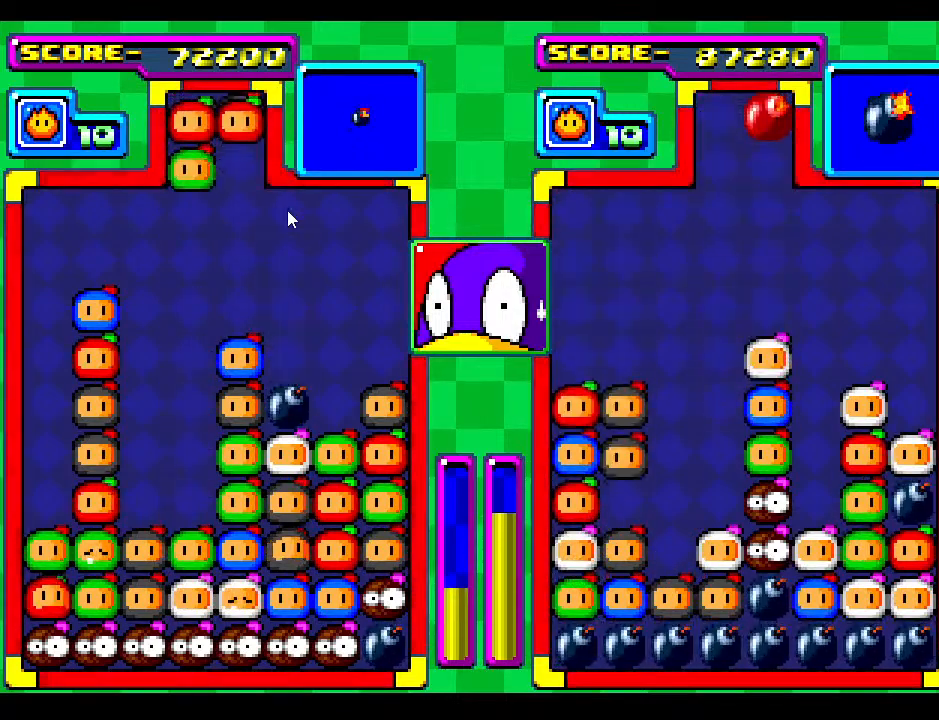
{"buttons": [], "events": [[317, "DPAD_LEFT", "down"], [433, "DPAD_LEFT", "up"]]}
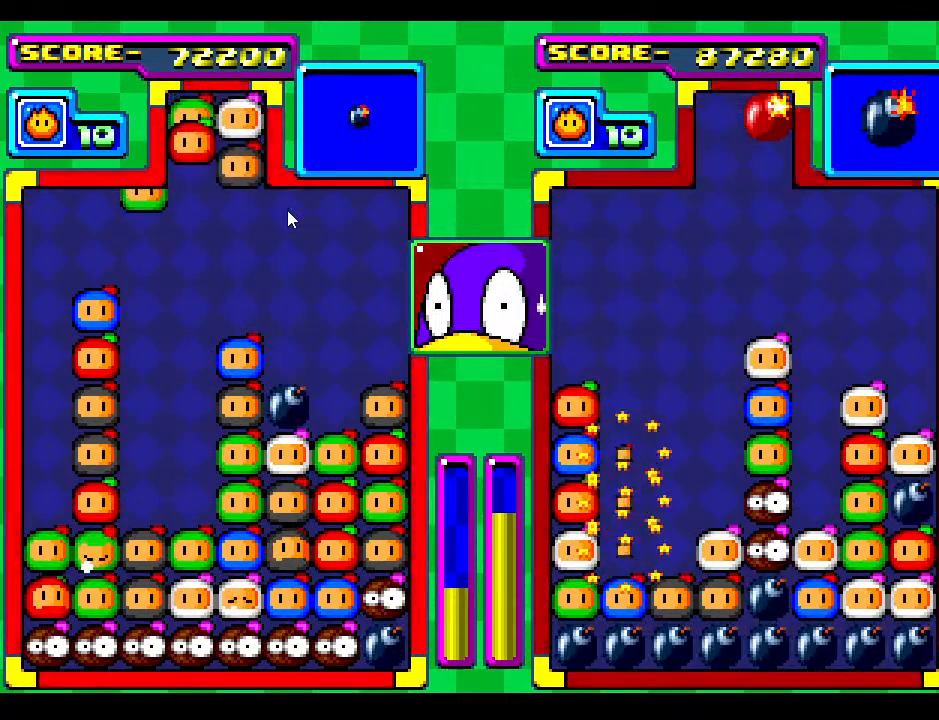
{"buttons": [], "events": []}
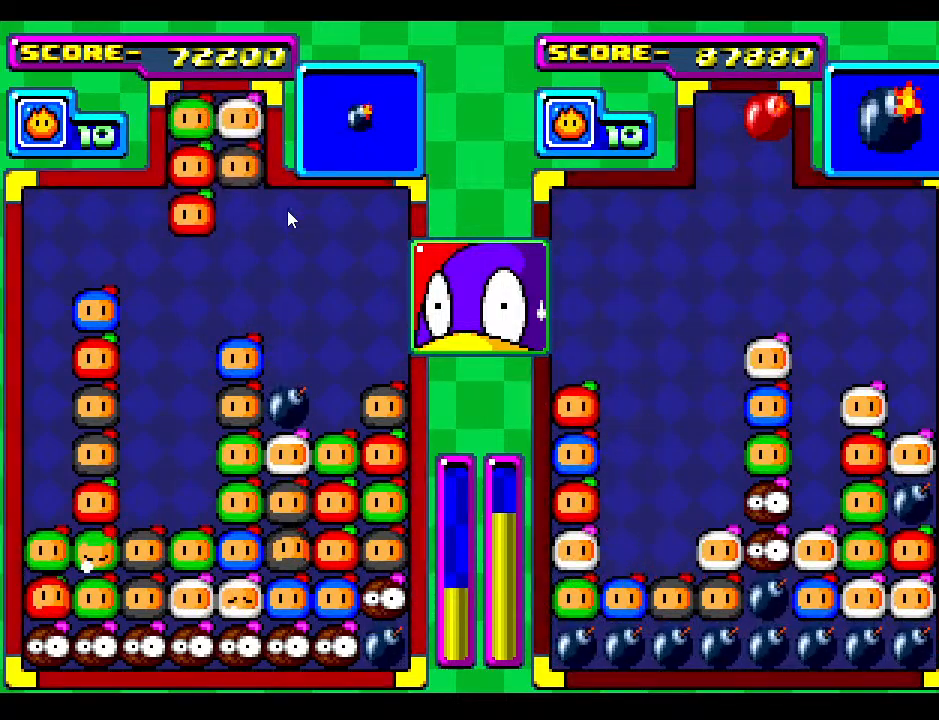
{"buttons": ["DPAD_DOWN"], "events": [[117, "DPAD_LEFT", "down"], [233, "DPAD_LEFT", "up"], [400, "DPAD_DOWN", "down"]]}
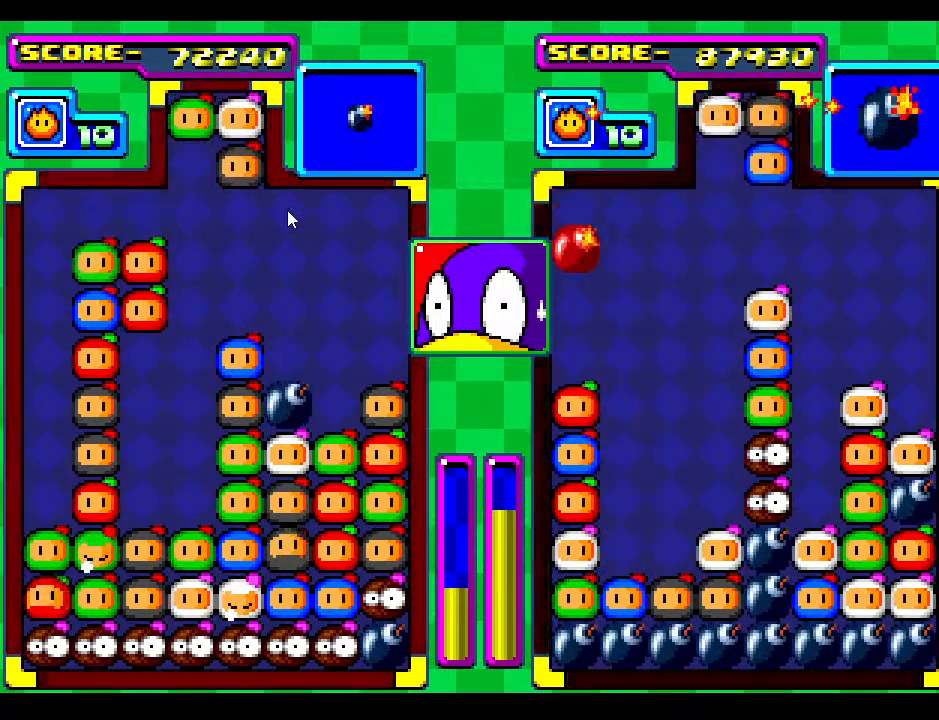
{"buttons": [], "events": [[83, "DPAD_DOWN", "up"]]}
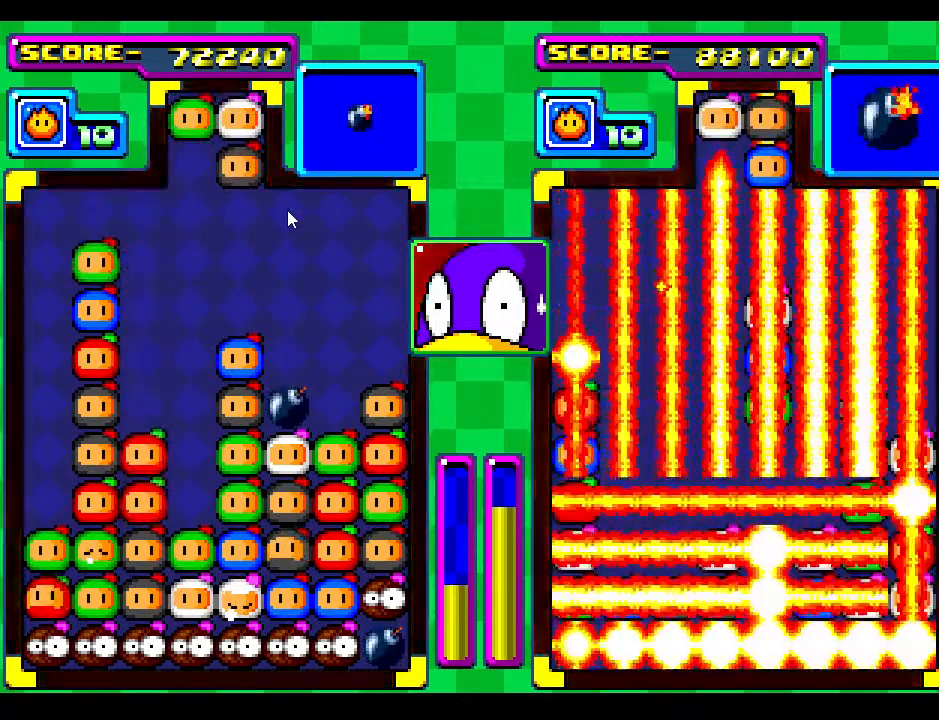
{"buttons": [], "events": []}
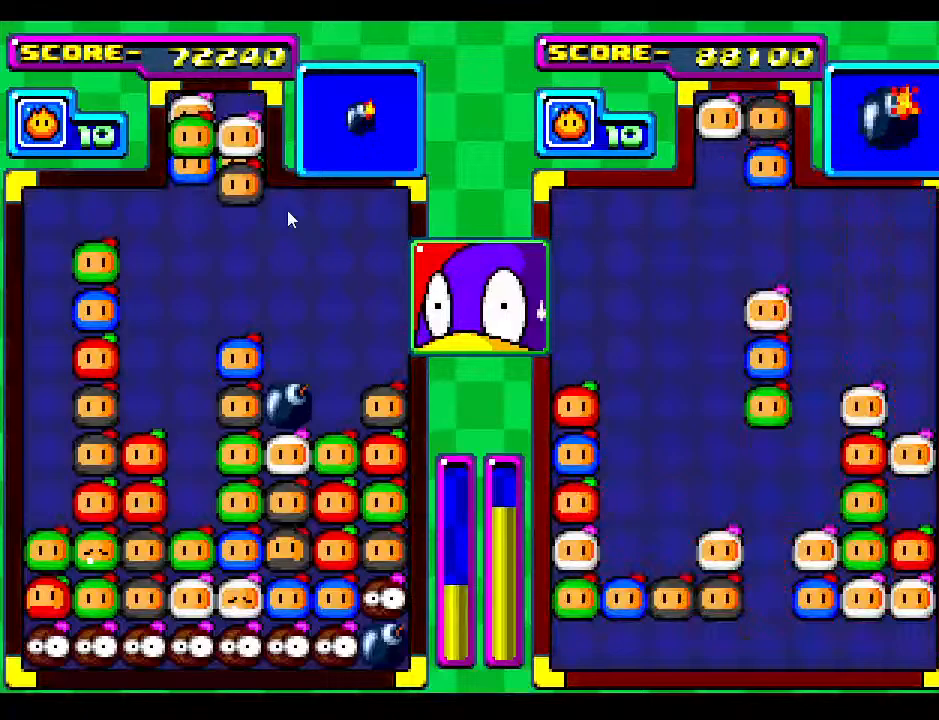
{"buttons": [], "events": [[117, "DPAD_LEFT", "down"], [217, "DPAD_LEFT", "up"]]}
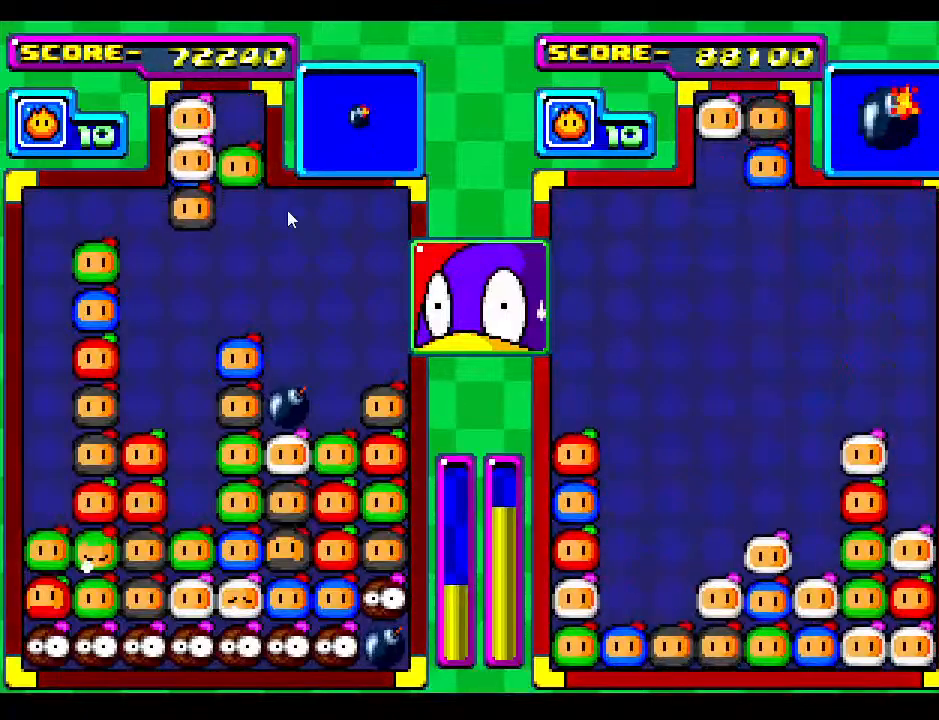
{"buttons": [], "events": [[250, "DPAD_RIGHT", "down"], [367, "DPAD_RIGHT", "up"]]}
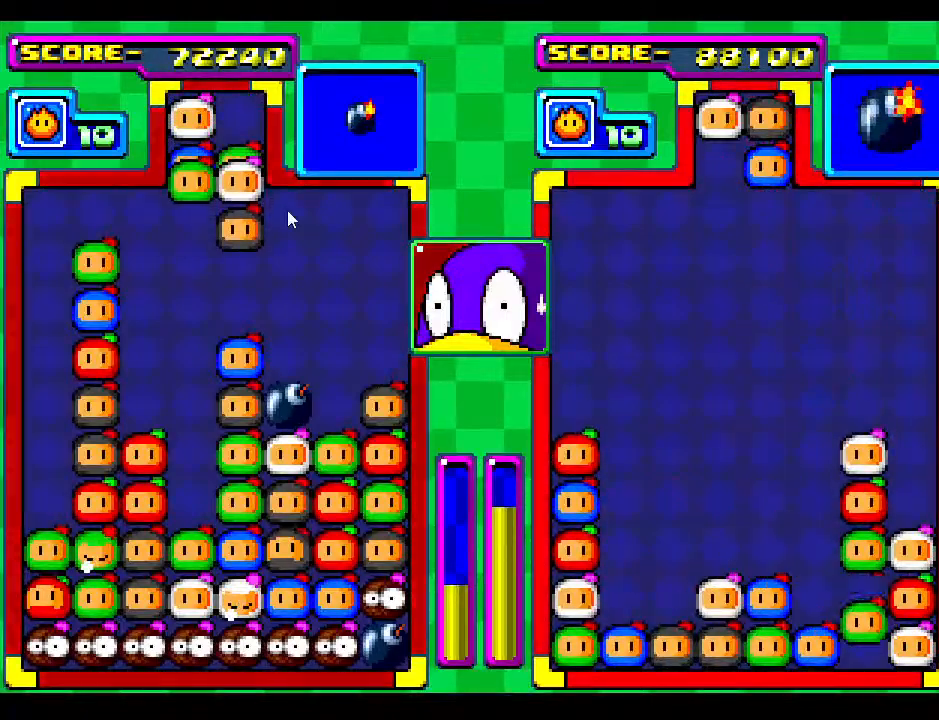
{"buttons": [], "events": [[67, "DPAD_RIGHT", "down"], [183, "DPAD_RIGHT", "up"], [317, "DPAD_RIGHT", "down"], [433, "DPAD_RIGHT", "up"]]}
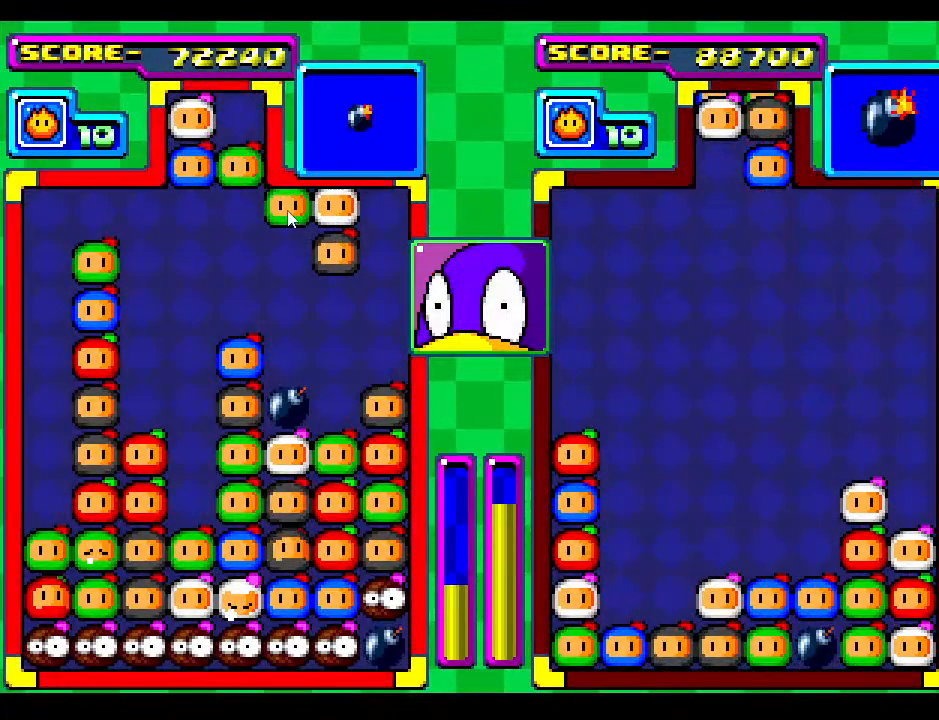
{"buttons": [], "events": []}
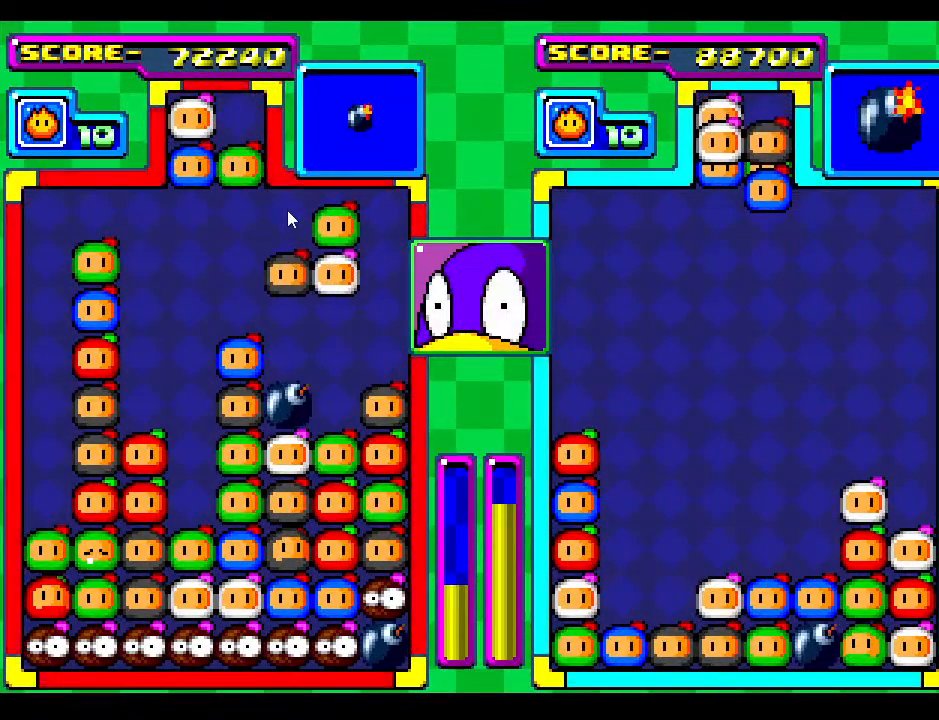
{"buttons": [], "events": [[233, "DPAD_RIGHT", "down"], [350, "DPAD_RIGHT", "up"]]}
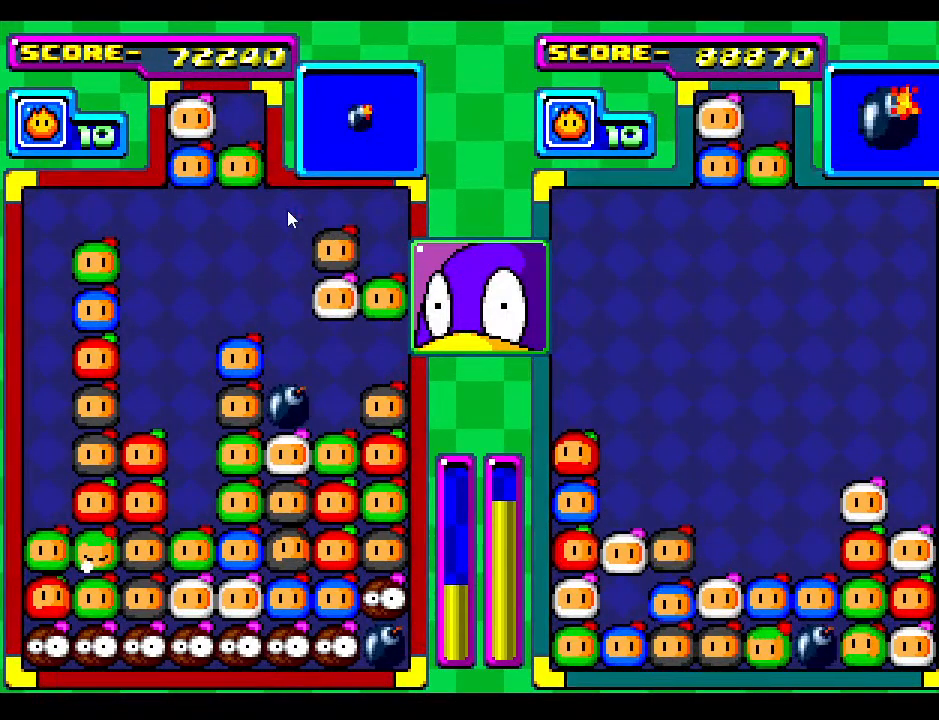
{"buttons": ["DPAD_DOWN"], "events": [[400, "DPAD_DOWN", "down"]]}
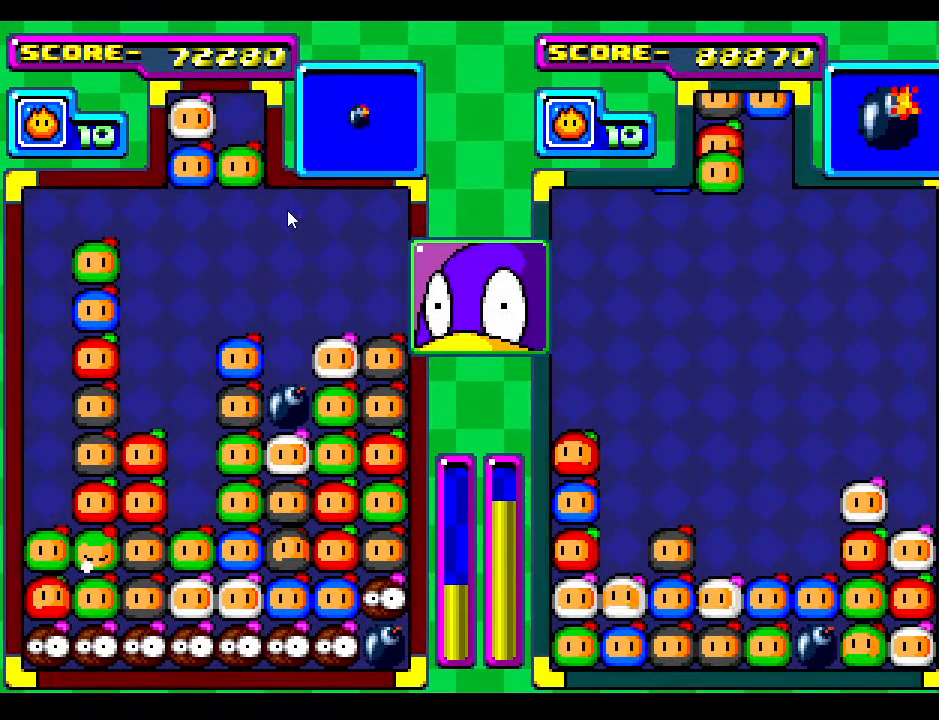
{"buttons": ["DPAD_RIGHT"], "events": [[67, "DPAD_DOWN", "up"], [500, "DPAD_RIGHT", "down"]]}
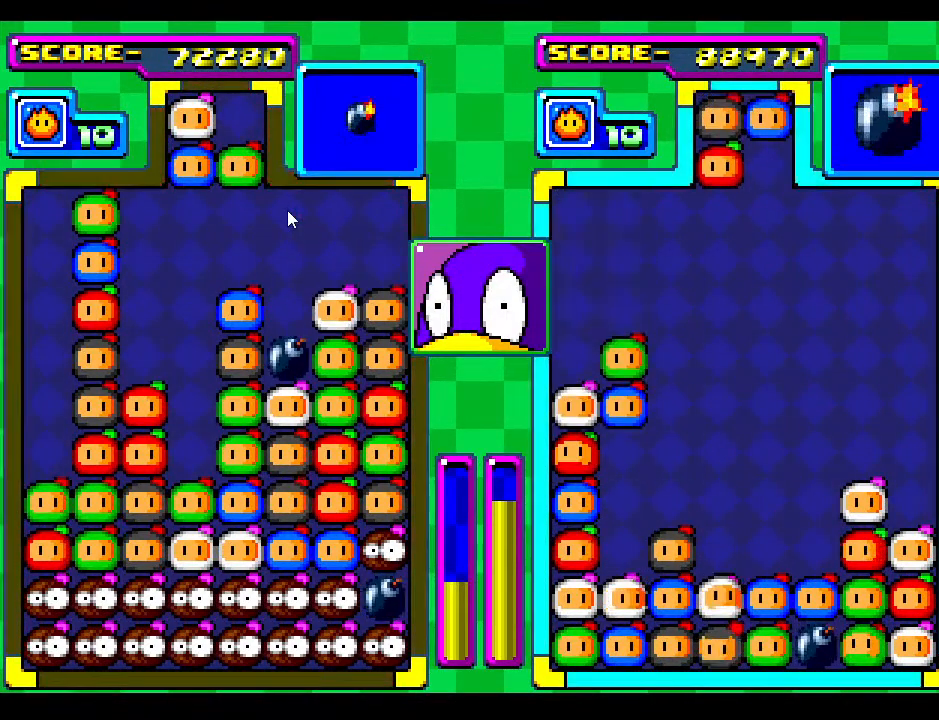
{"buttons": [], "events": [[83, "DPAD_RIGHT", "up"], [400, "DPAD_RIGHT", "down"], [467, "DPAD_RIGHT", "up"]]}
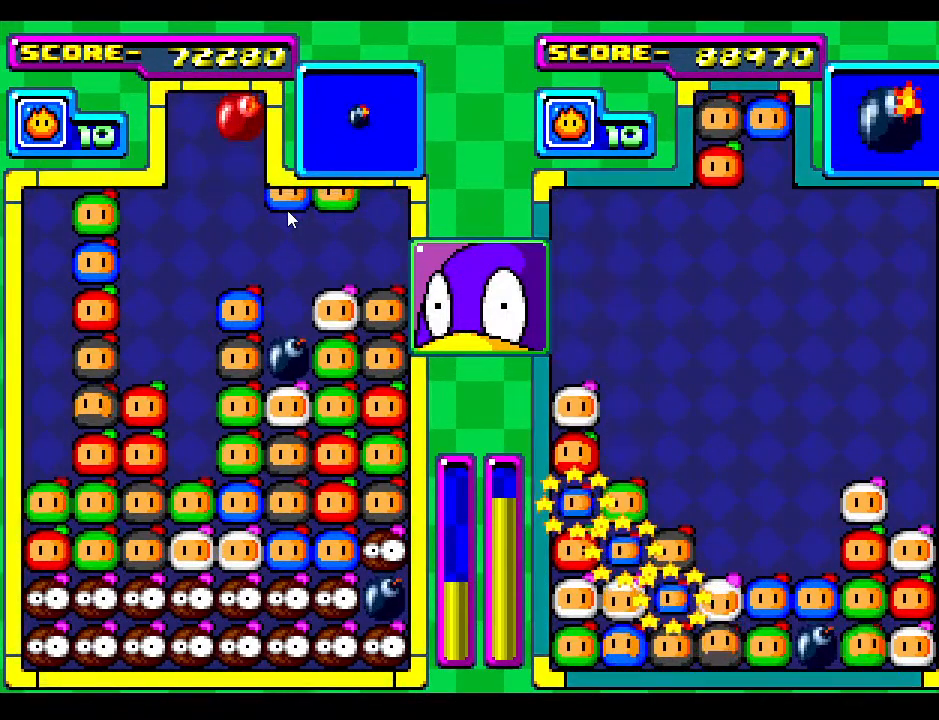
{"buttons": ["DPAD_LEFT"], "events": [[450, "DPAD_LEFT", "down"]]}
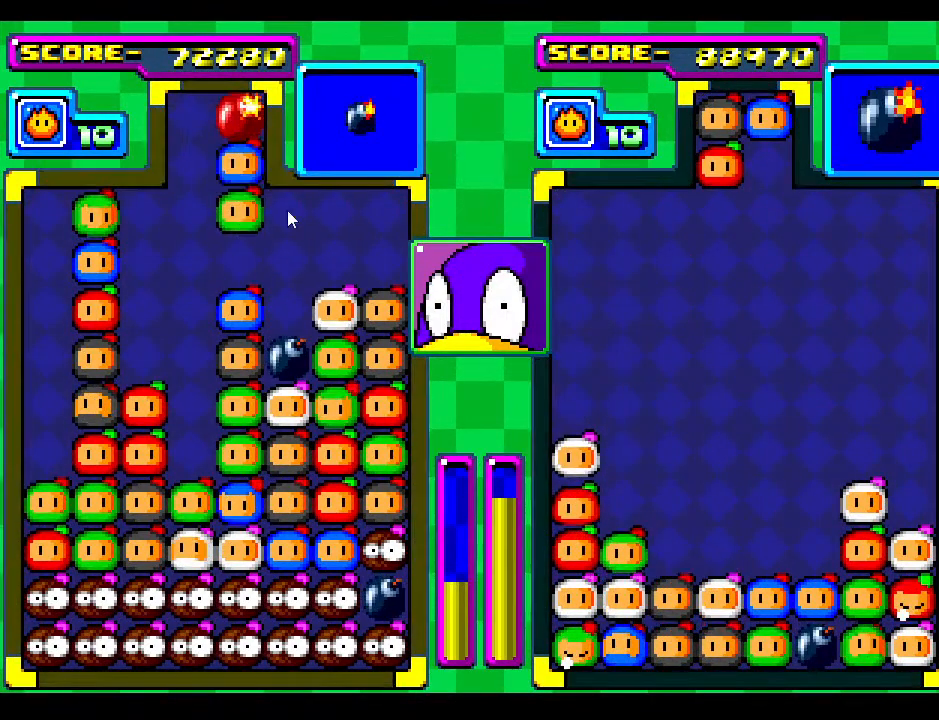
{"buttons": ["DPAD_LEFT"], "events": [[33, "DPAD_LEFT", "up"], [433, "DPAD_LEFT", "down"]]}
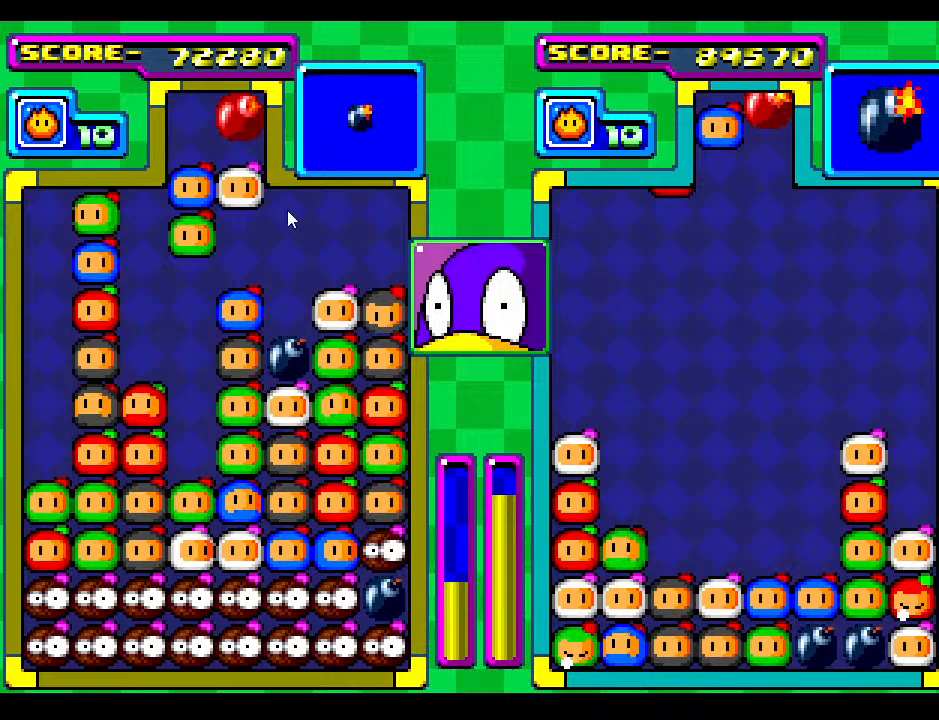
{"buttons": ["DPAD_DOWN"], "events": [[50, "DPAD_LEFT", "up"], [417, "DPAD_DOWN", "down"]]}
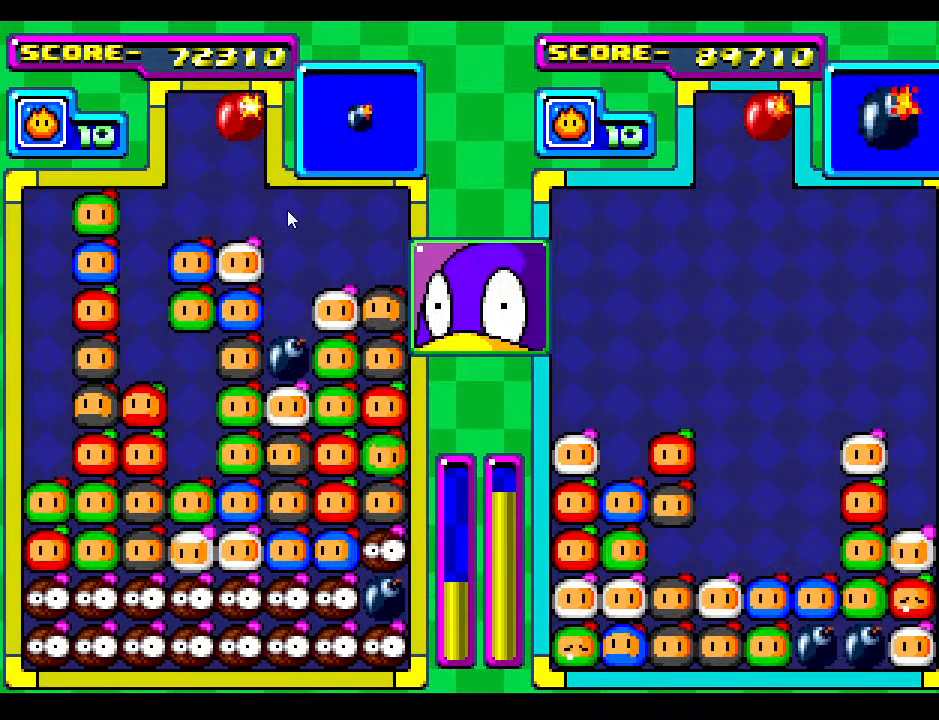
{"buttons": [], "events": [[200, "DPAD_DOWN", "up"]]}
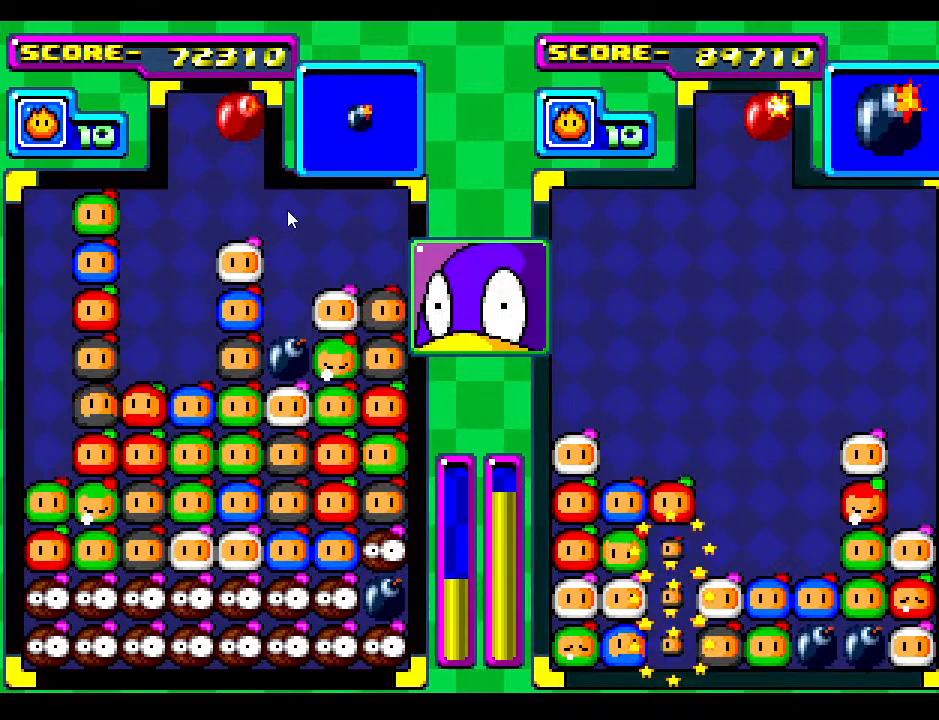
{"buttons": [], "events": [[367, "DPAD_RIGHT", "down"], [500, "DPAD_RIGHT", "up"]]}
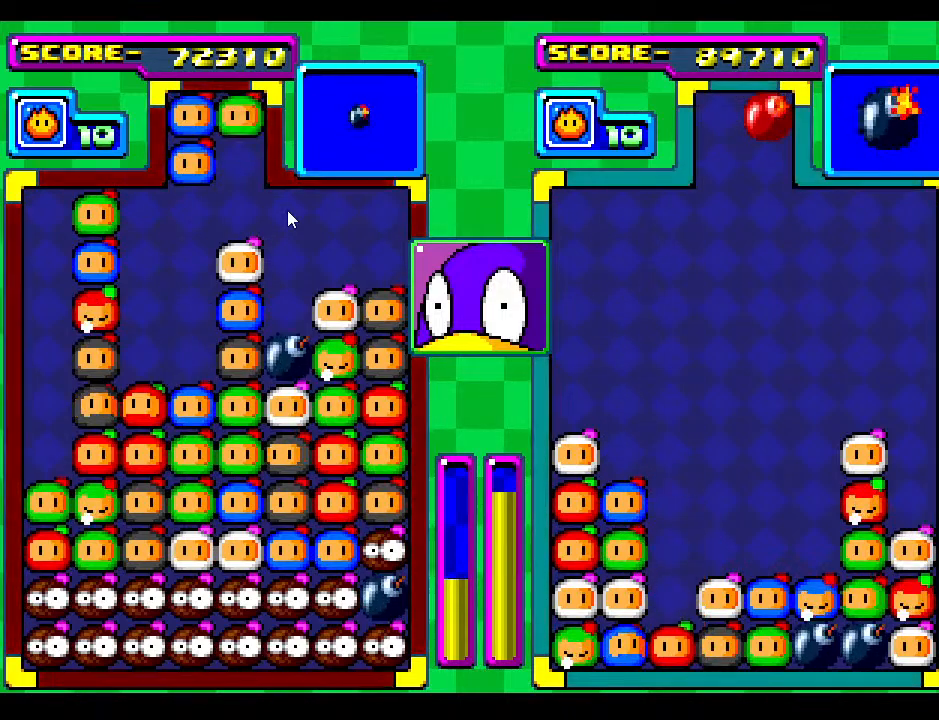
{"buttons": ["DPAD_DOWN"], "events": [[267, "DPAD_DOWN", "down"]]}
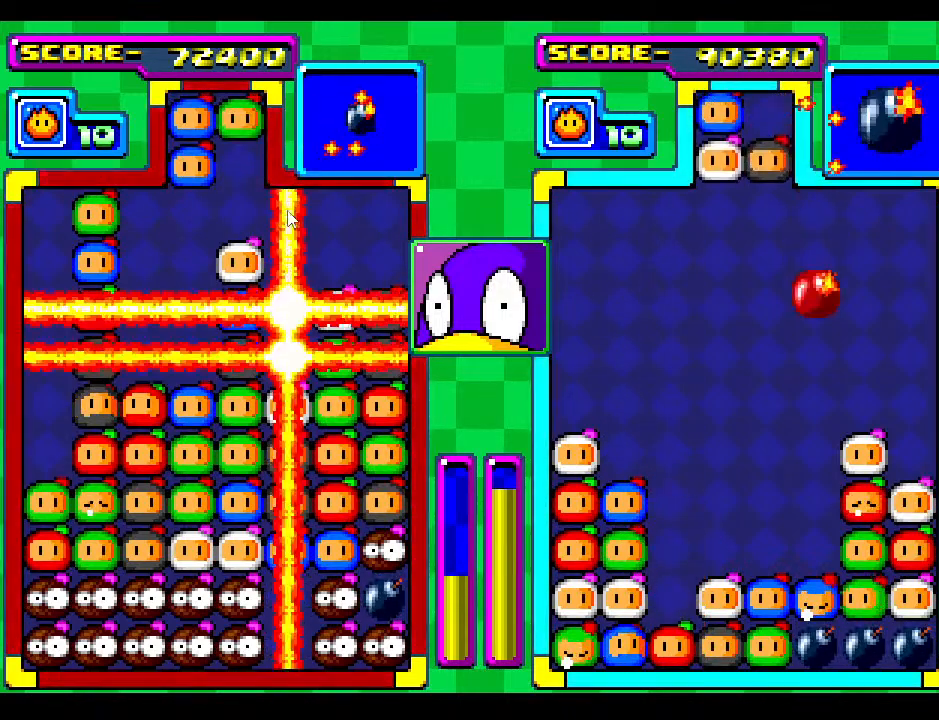
{"buttons": ["DPAD_DOWN"], "events": [[17, "DPAD_DOWN", "up"], [133, "DPAD_DOWN", "down"], [317, "DPAD_DOWN", "up"], [483, "DPAD_DOWN", "down"]]}
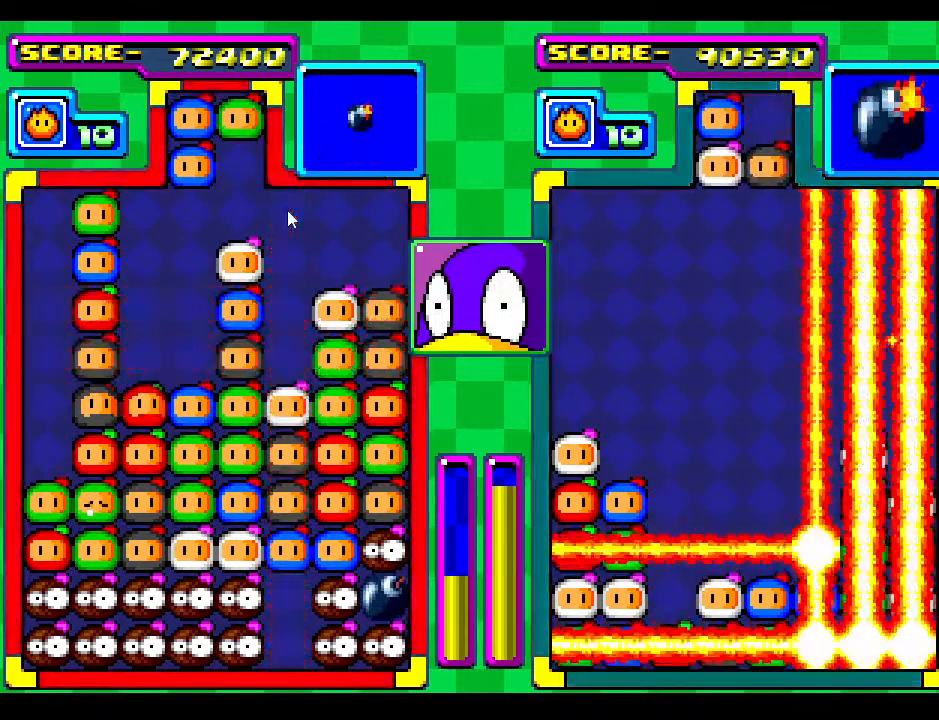
{"buttons": [], "events": [[117, "DPAD_DOWN", "up"]]}
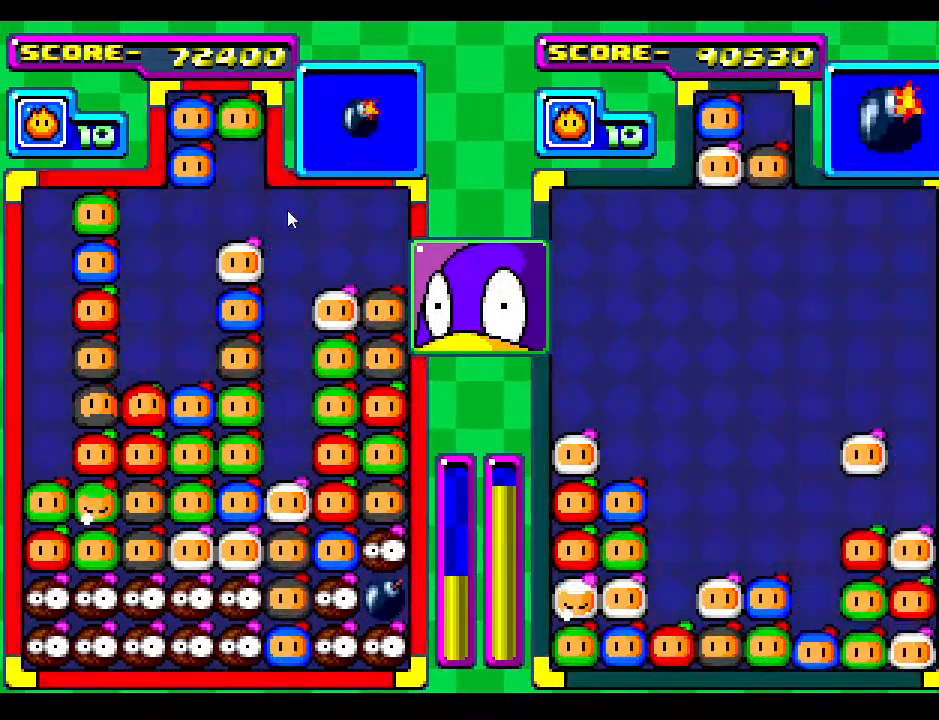
{"buttons": ["DPAD_DOWN"], "events": [[433, "DPAD_DOWN", "down"]]}
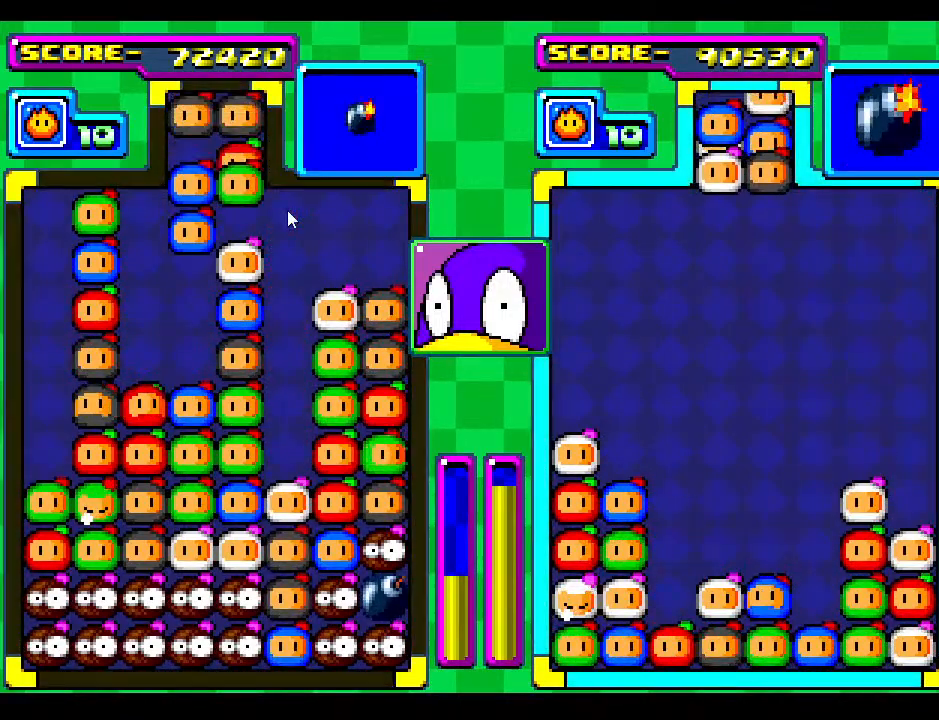
{"buttons": [], "events": [[467, "DPAD_DOWN", "up"]]}
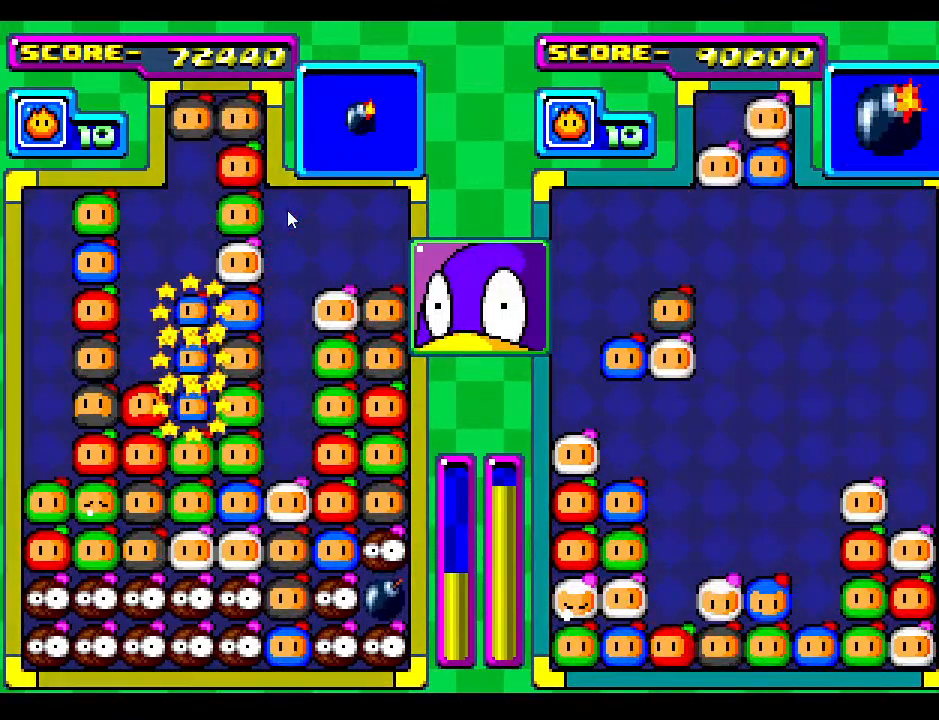
{"buttons": [], "events": [[183, "DPAD_DOWN", "down"], [400, "DPAD_DOWN", "up"]]}